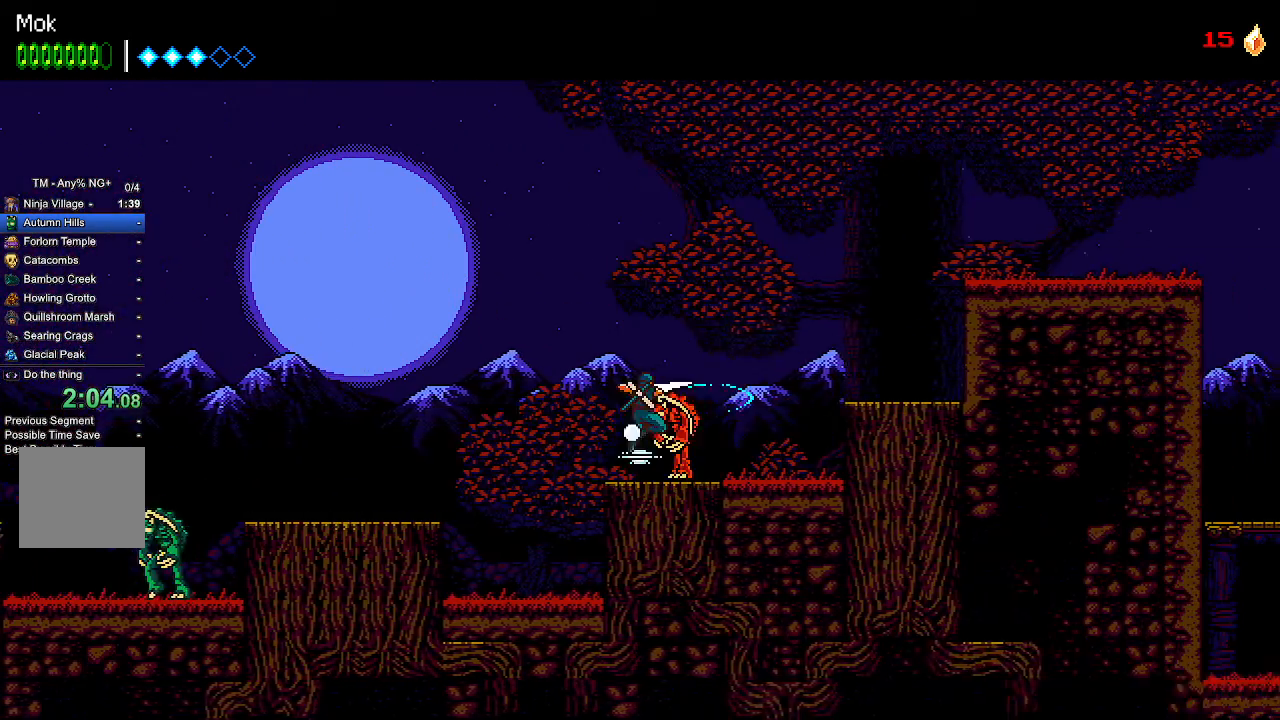
Gameplay with a controller (PlayStation layout); each line is a JSON object with the inputs held at the frame after it. "events" lists button and stick changes between this image and that frame as [ms after this image, input, new state], when the widget could be followed in between.
{"buttons": ["DPAD_RIGHT"], "left_stick": "center", "right_stick": "center", "events": [[267, "CROSS", "down"], [333, "CROSS", "up"]]}
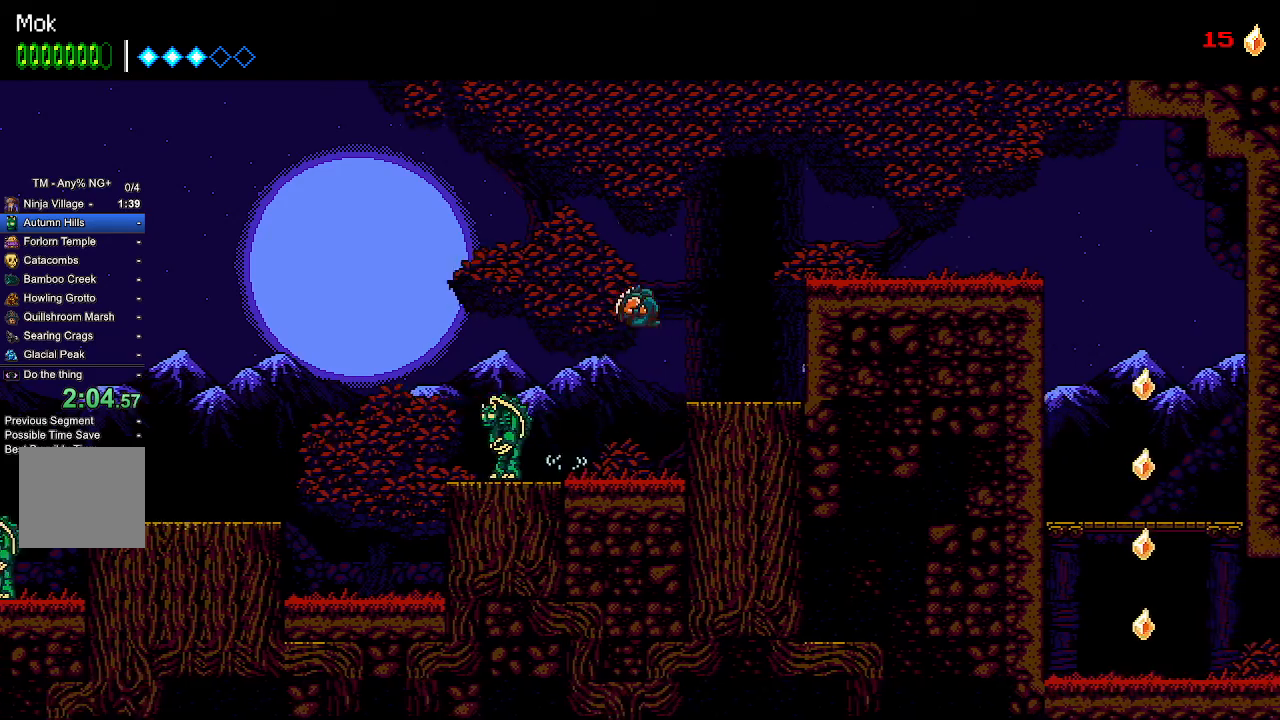
{"buttons": ["CROSS", "DPAD_RIGHT"], "left_stick": "center", "right_stick": "center", "events": [[333, "CROSS", "down"]]}
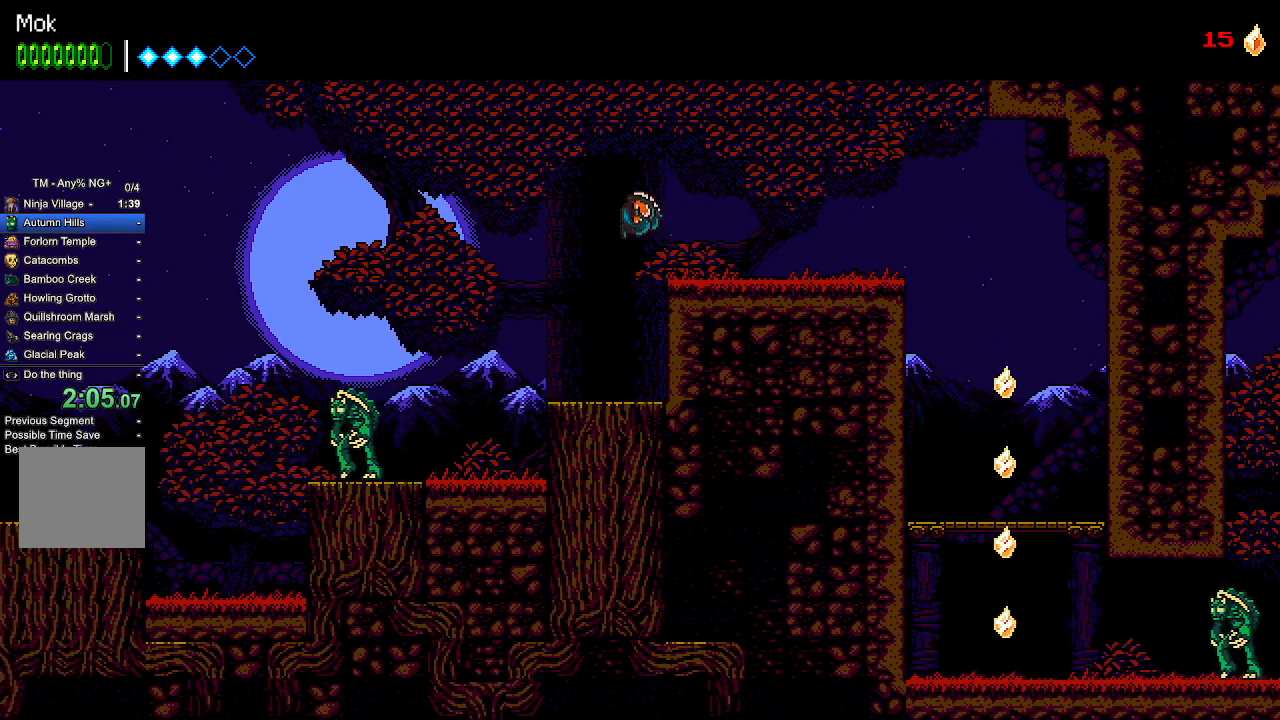
{"buttons": ["DPAD_RIGHT"], "left_stick": "center", "right_stick": "center", "events": [[67, "CROSS", "up"]]}
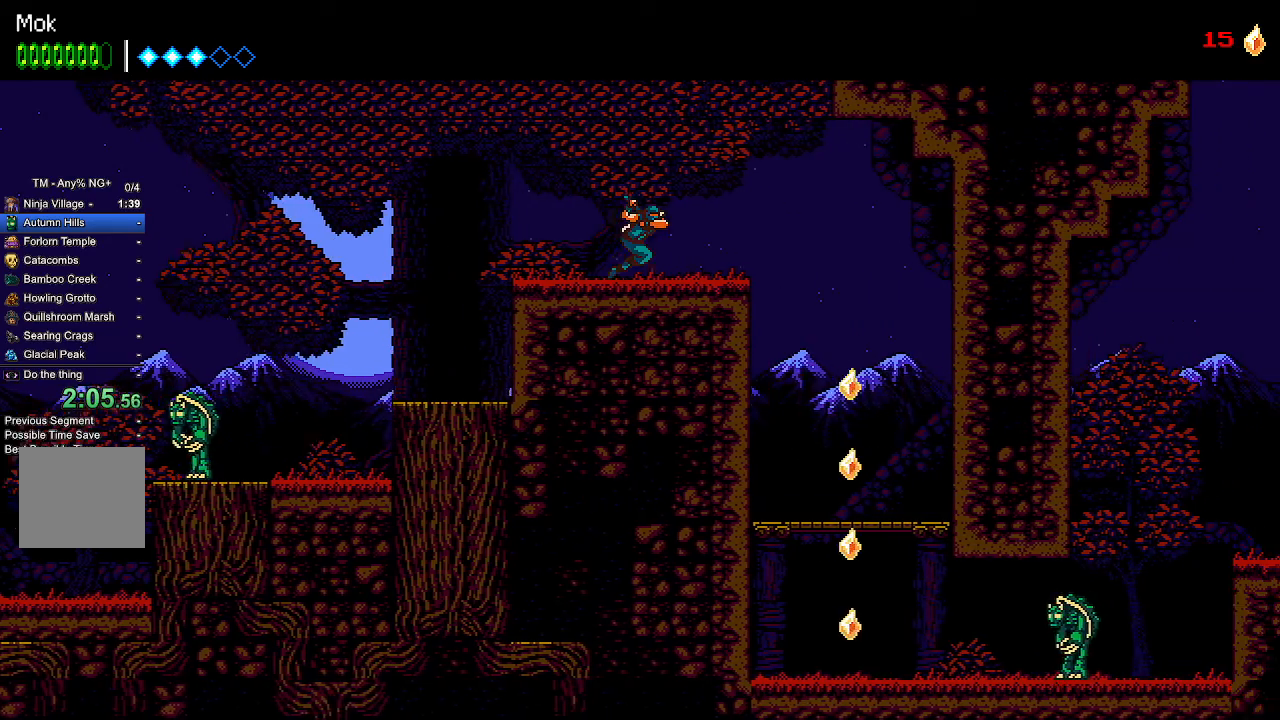
{"buttons": ["DPAD_RIGHT"], "left_stick": "center", "right_stick": "center", "events": []}
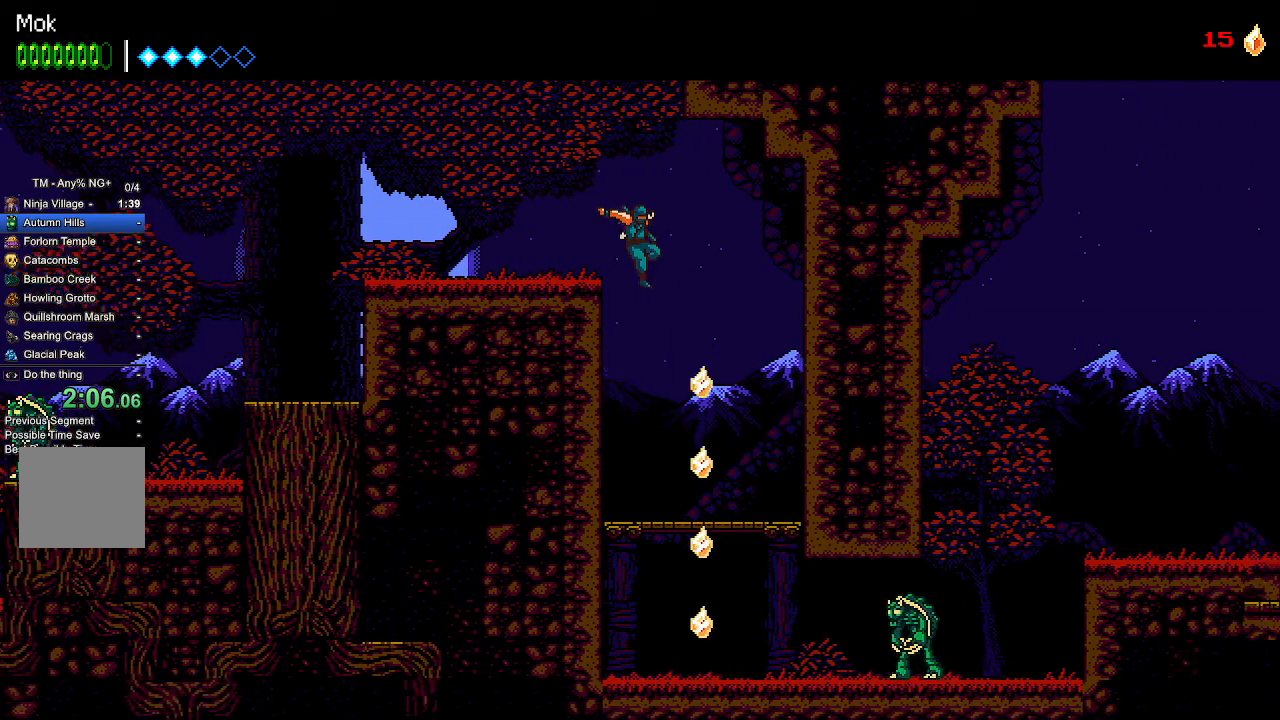
{"buttons": [], "left_stick": "center", "right_stick": "center", "events": [[233, "DPAD_RIGHT", "up"]]}
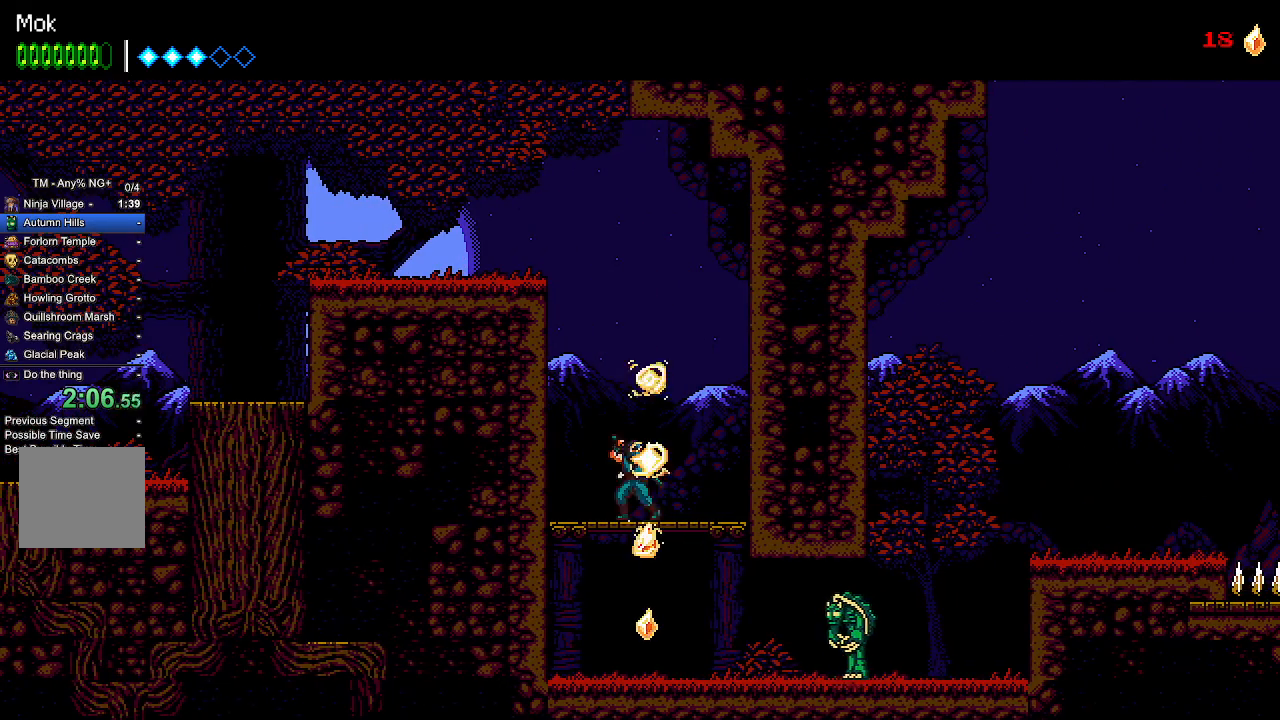
{"buttons": ["L1", "DPAD_RIGHT"], "left_stick": "center", "right_stick": "center", "events": [[67, "CROSS", "down"], [67, "DPAD_DOWN", "down"], [167, "CROSS", "up"], [167, "DPAD_DOWN", "up"], [367, "DPAD_RIGHT", "down"], [433, "L1", "down"]]}
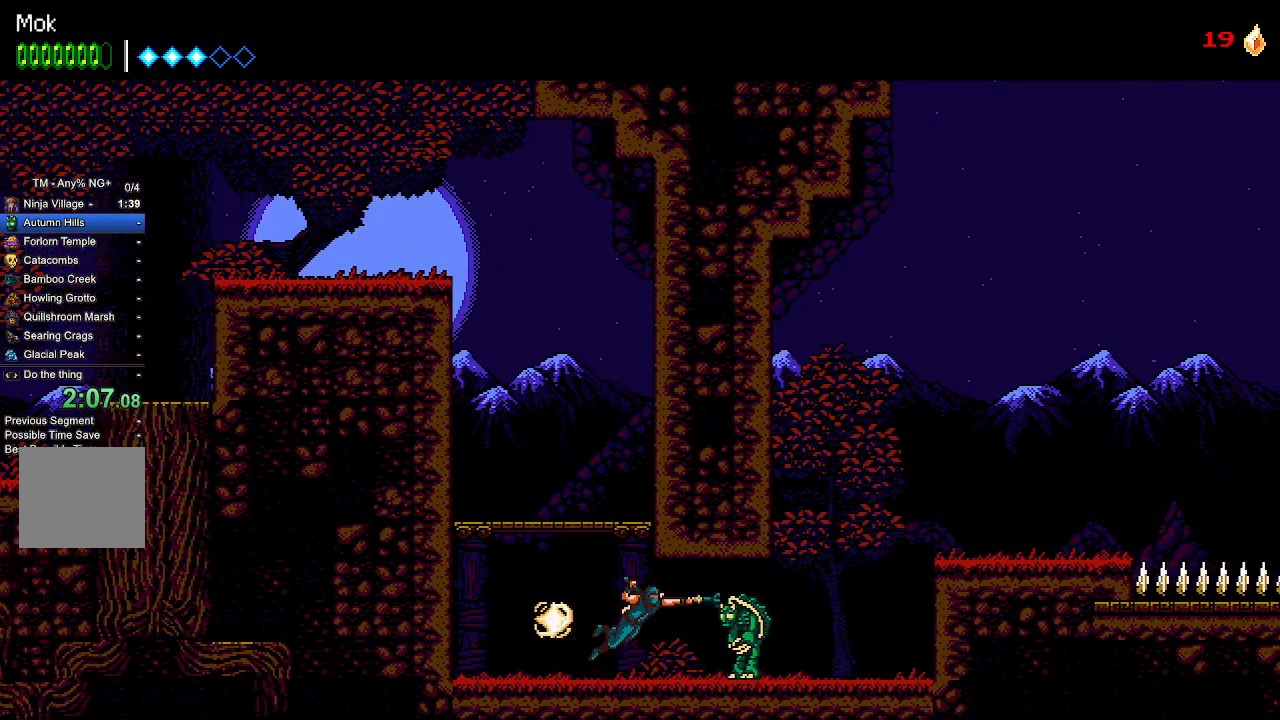
{"buttons": ["CROSS", "DPAD_RIGHT"], "left_stick": "center", "right_stick": "center", "events": [[67, "L1", "up"], [467, "CROSS", "down"]]}
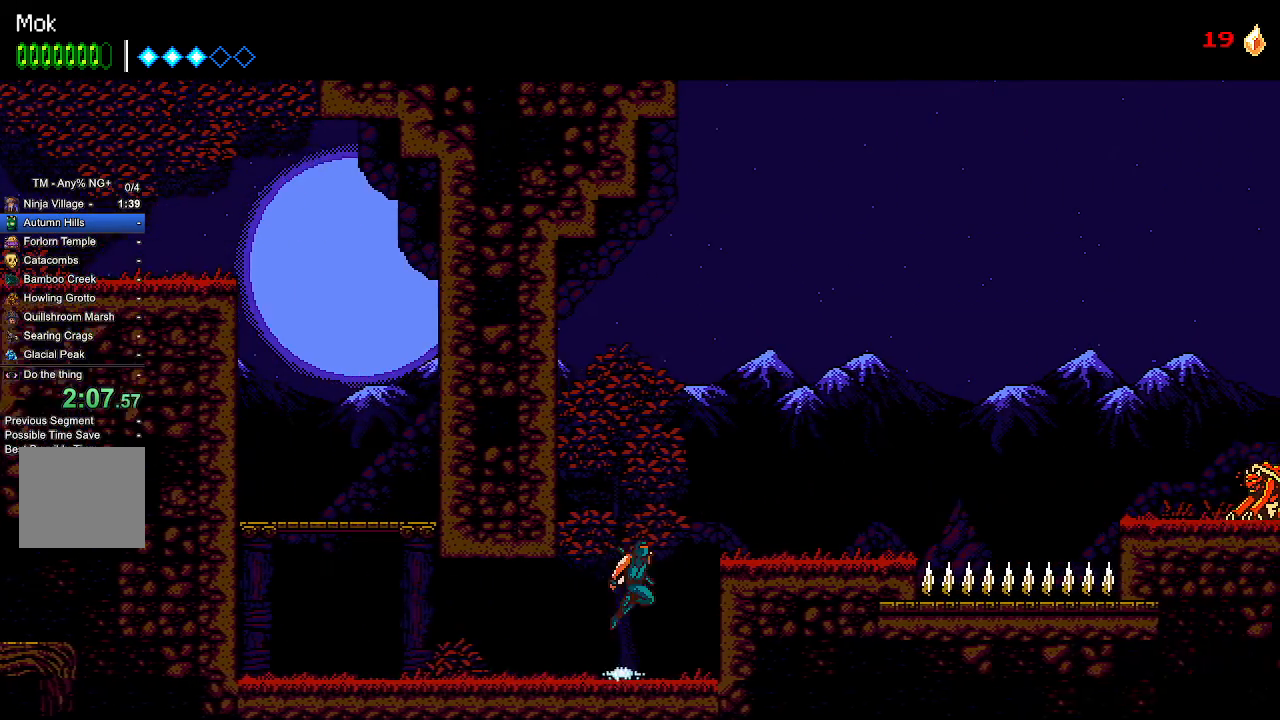
{"buttons": ["DPAD_RIGHT"], "left_stick": "center", "right_stick": "center", "events": [[133, "CROSS", "up"]]}
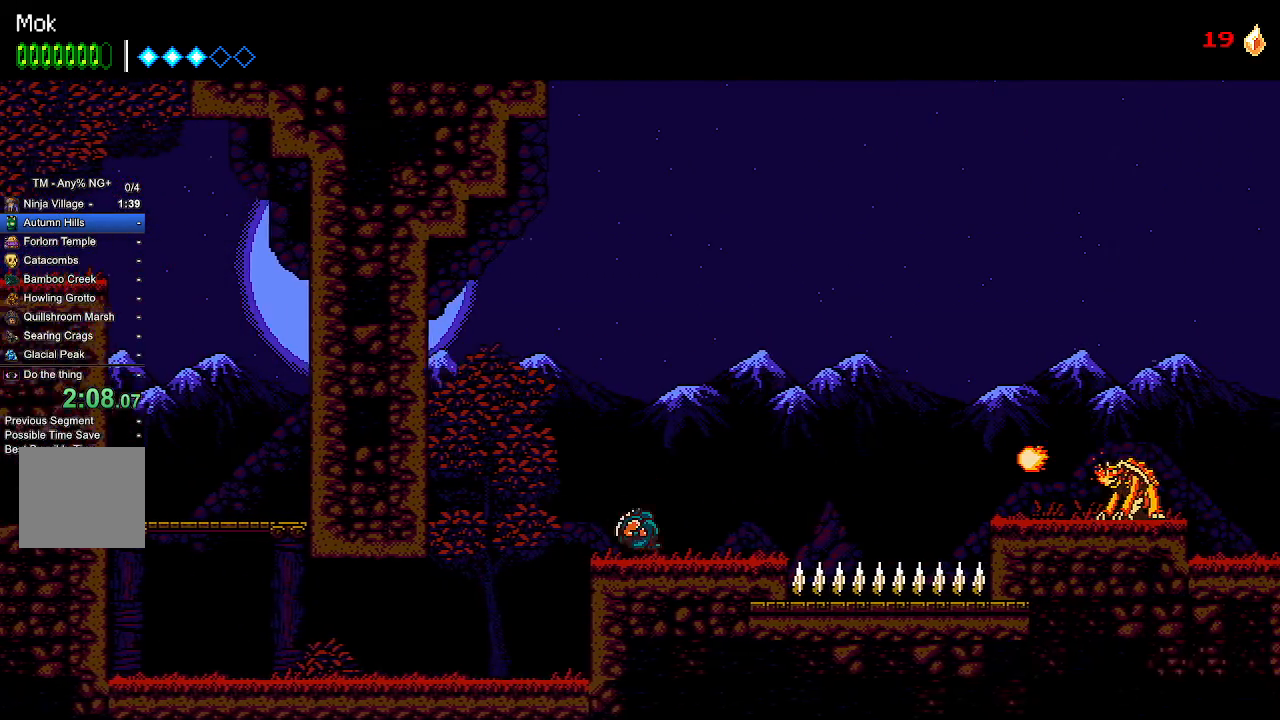
{"buttons": ["CROSS", "DPAD_RIGHT"], "left_stick": "center", "right_stick": "center", "events": [[400, "CROSS", "down"]]}
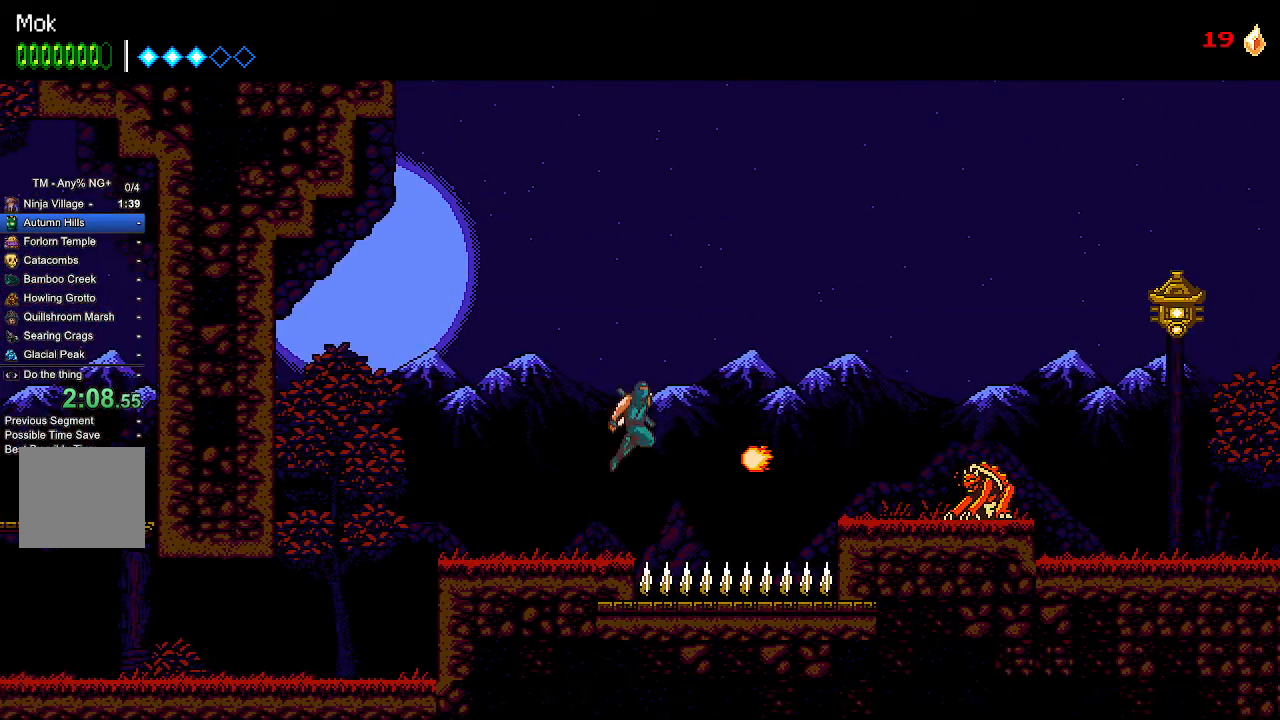
{"buttons": ["DPAD_RIGHT"], "left_stick": "center", "right_stick": "center", "events": [[133, "CROSS", "up"]]}
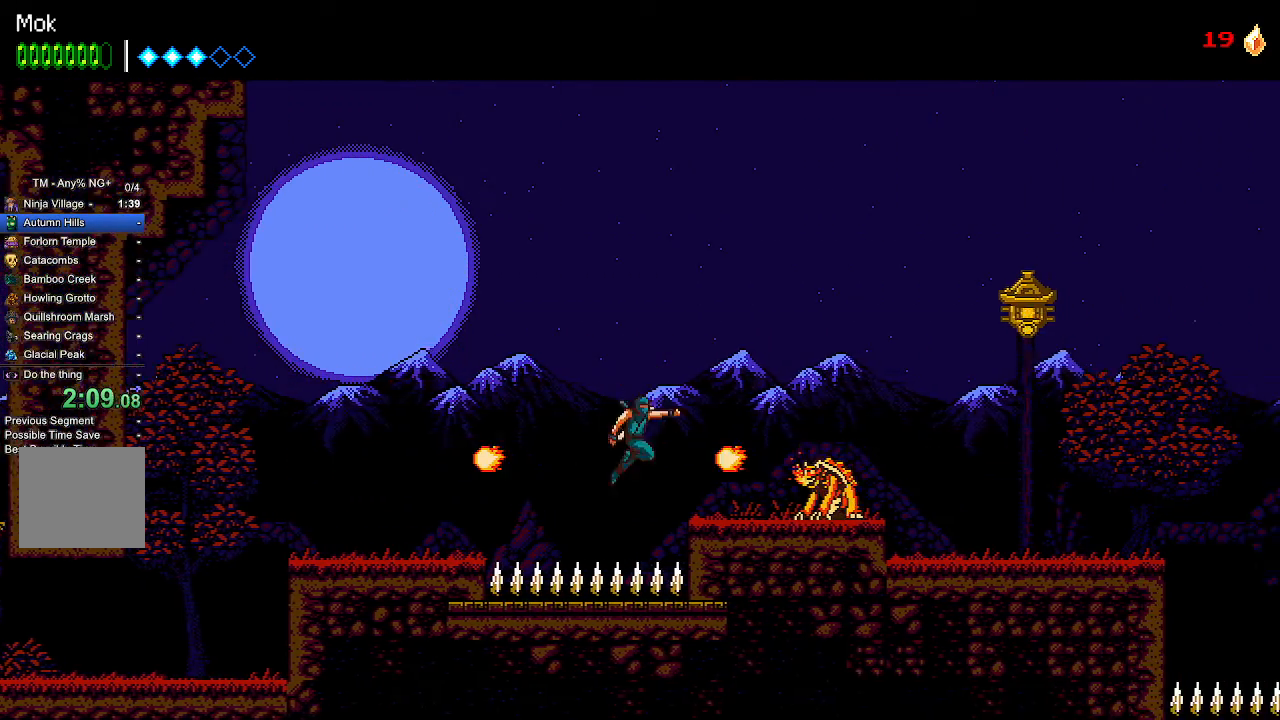
{"buttons": ["DPAD_RIGHT"], "left_stick": "center", "right_stick": "center", "events": [[33, "L1", "down"], [167, "L1", "up"], [367, "CROSS", "down"], [500, "CROSS", "up"]]}
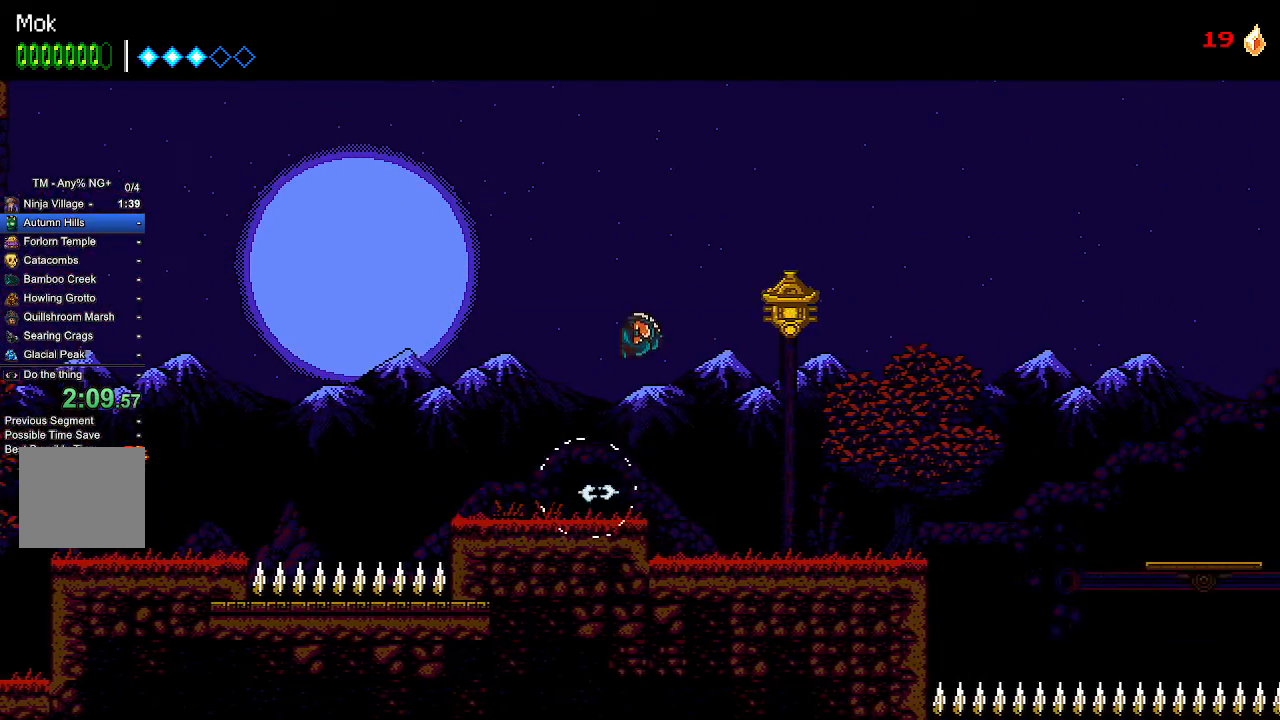
{"buttons": ["DPAD_RIGHT"], "left_stick": "center", "right_stick": "center", "events": [[167, "L1", "down"], [267, "L1", "up"]]}
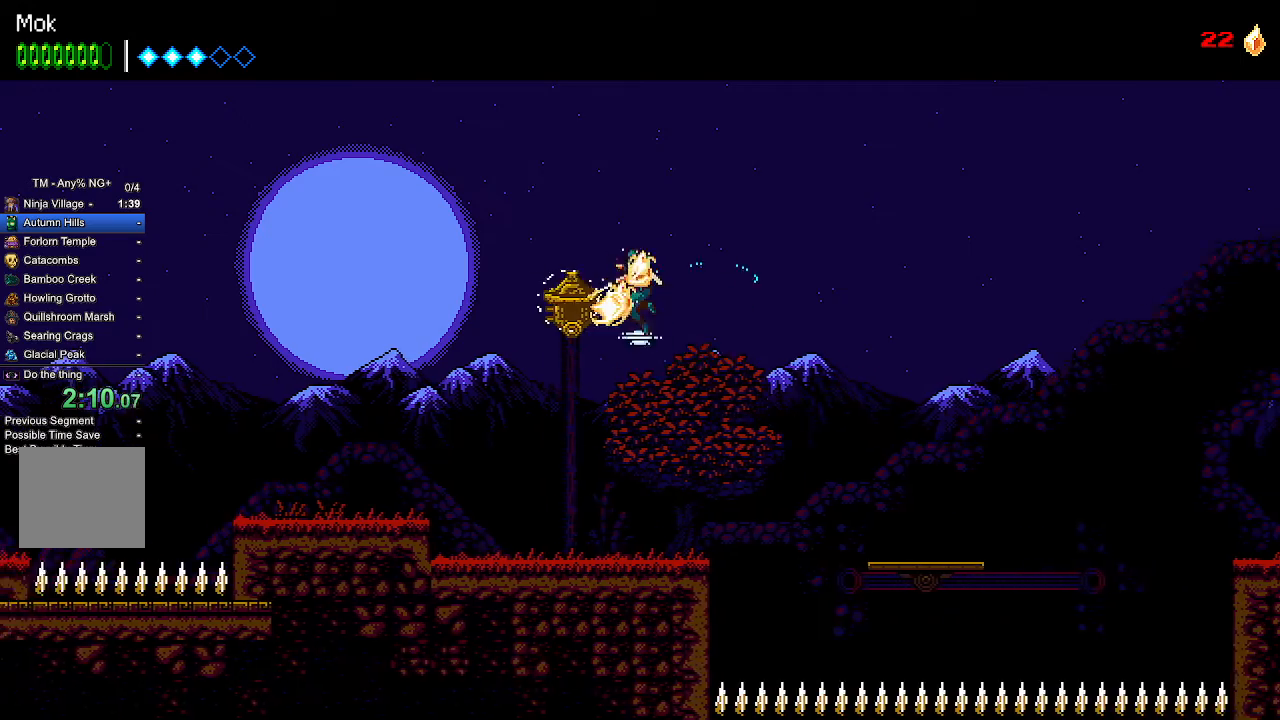
{"buttons": ["CROSS", "DPAD_RIGHT"], "left_stick": "center", "right_stick": "center", "events": [[433, "CROSS", "down"]]}
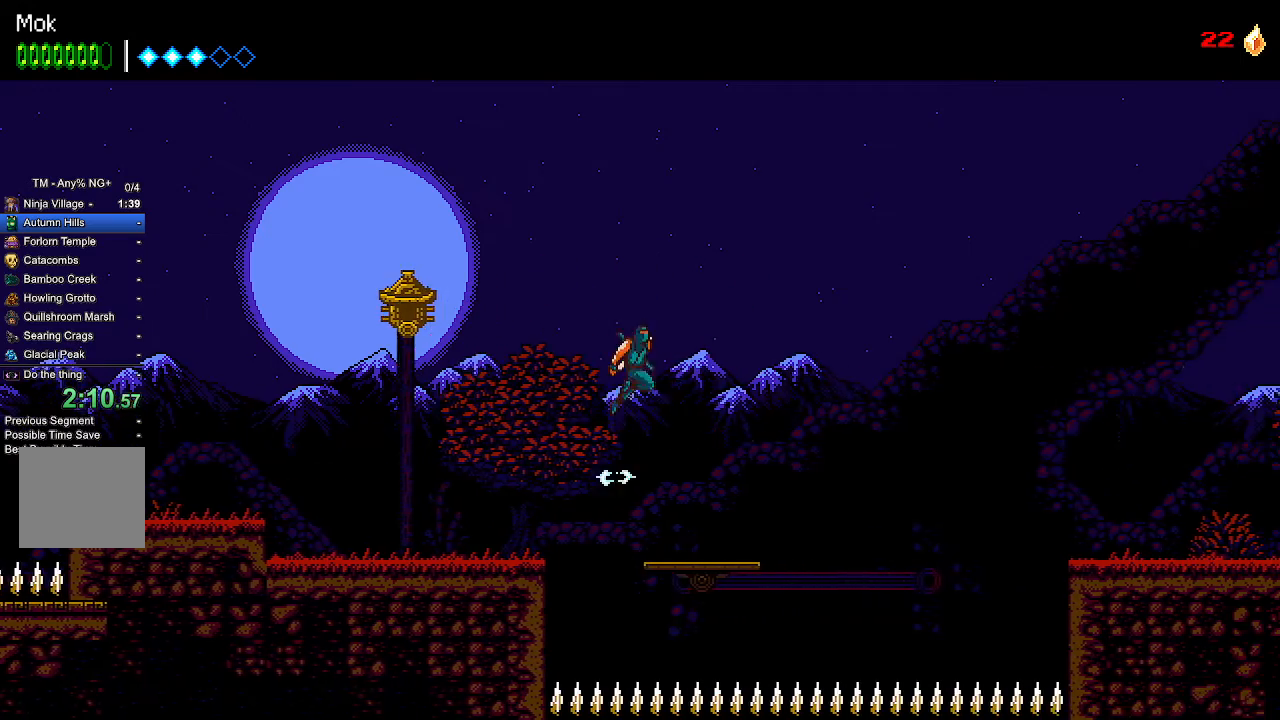
{"buttons": ["CROSS", "DPAD_RIGHT"], "left_stick": "center", "right_stick": "center", "events": [[367, "CROSS", "up"], [433, "CROSS", "down"]]}
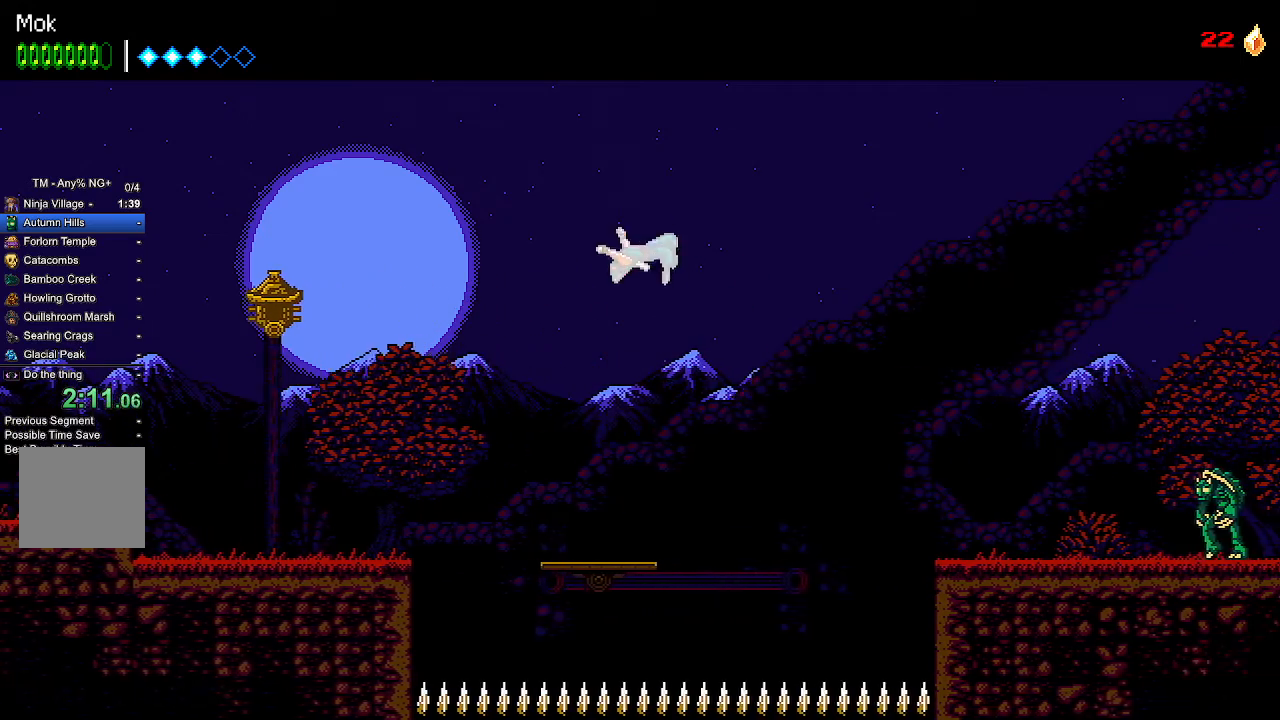
{"buttons": ["CROSS", "DPAD_RIGHT"], "left_stick": "center", "right_stick": "center", "events": []}
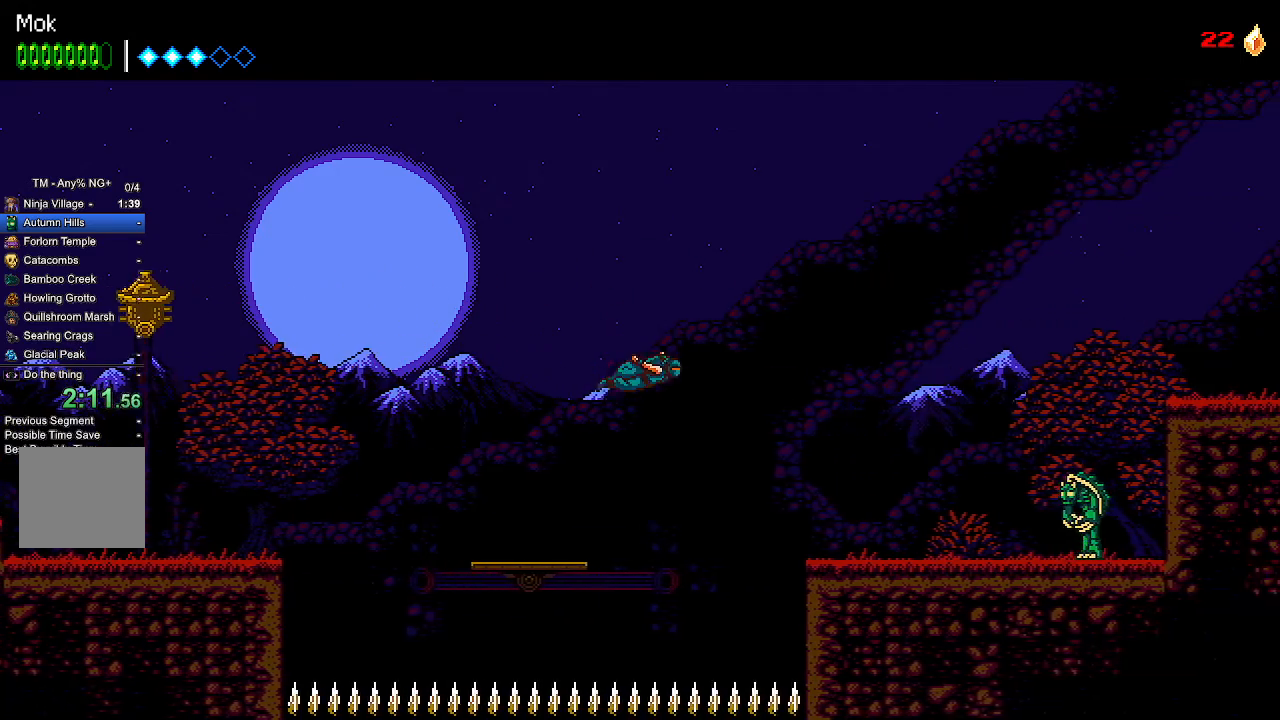
{"buttons": ["CROSS", "DPAD_RIGHT"], "left_stick": "center", "right_stick": "center", "events": []}
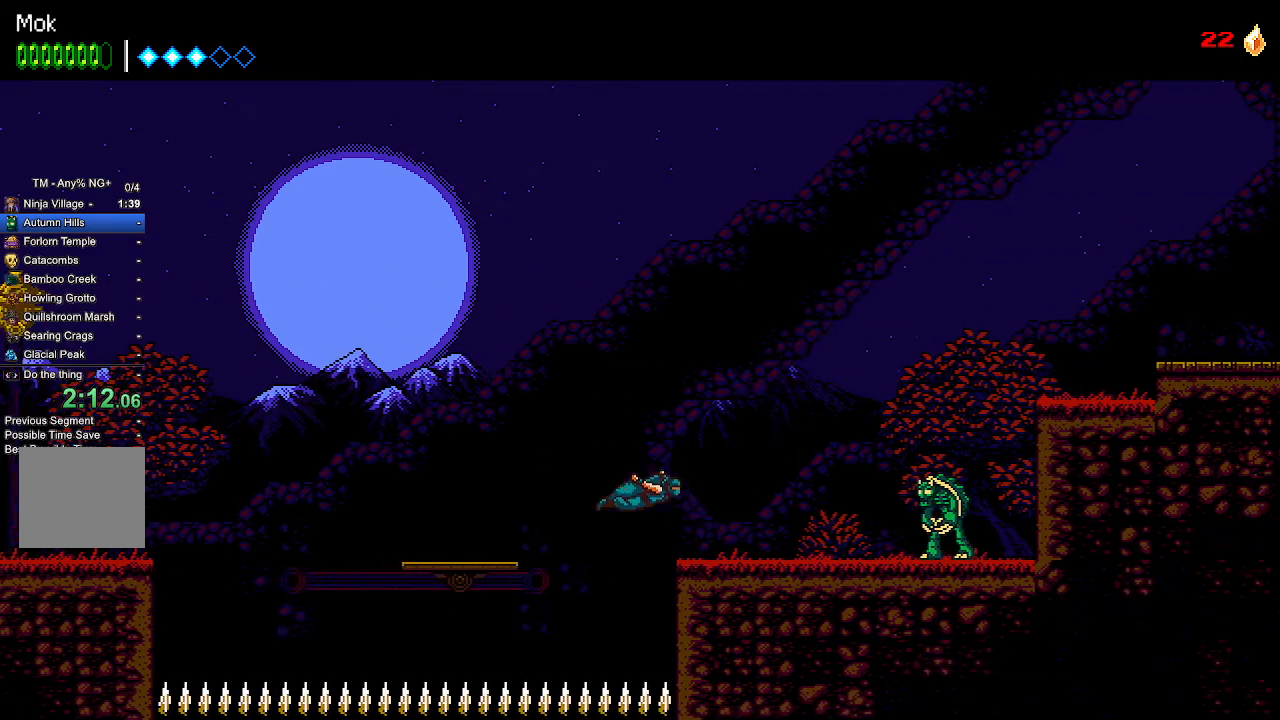
{"buttons": ["L1", "DPAD_RIGHT"], "left_stick": "center", "right_stick": "center", "events": [[133, "CROSS", "up"], [433, "L1", "down"]]}
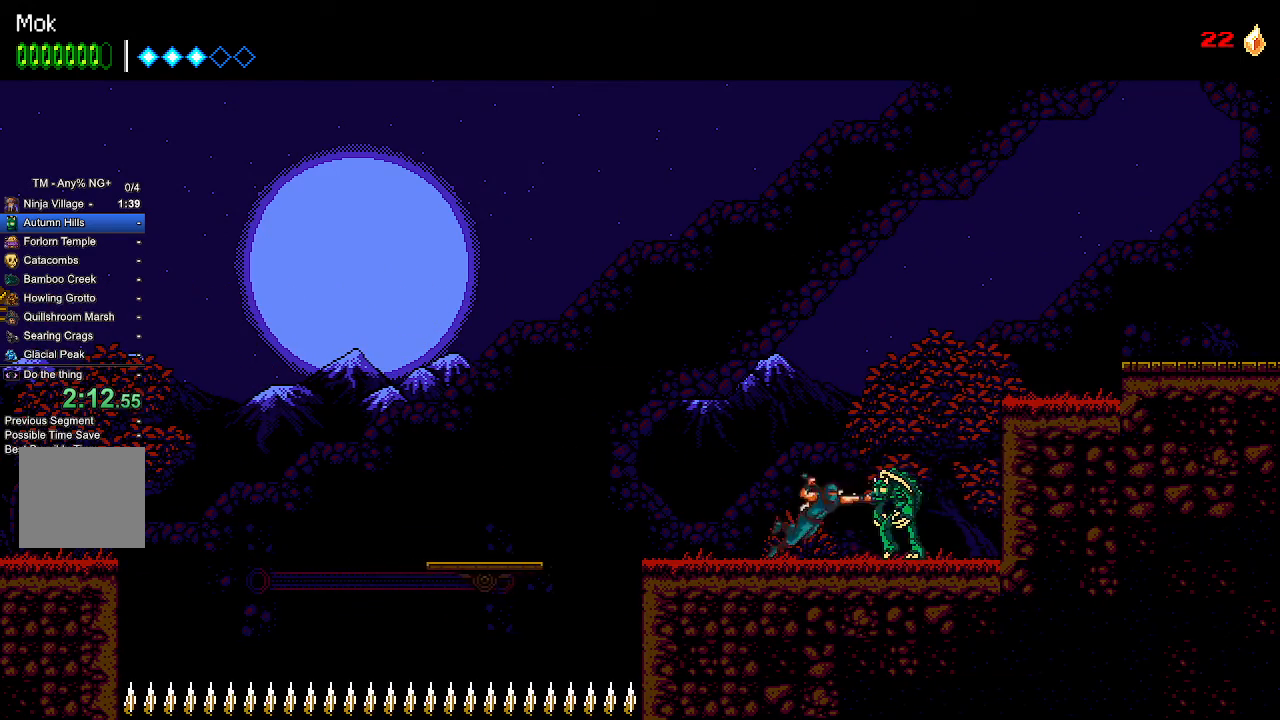
{"buttons": ["CROSS", "DPAD_RIGHT"], "left_stick": "center", "right_stick": "center", "events": [[67, "L1", "up"], [300, "CROSS", "down"]]}
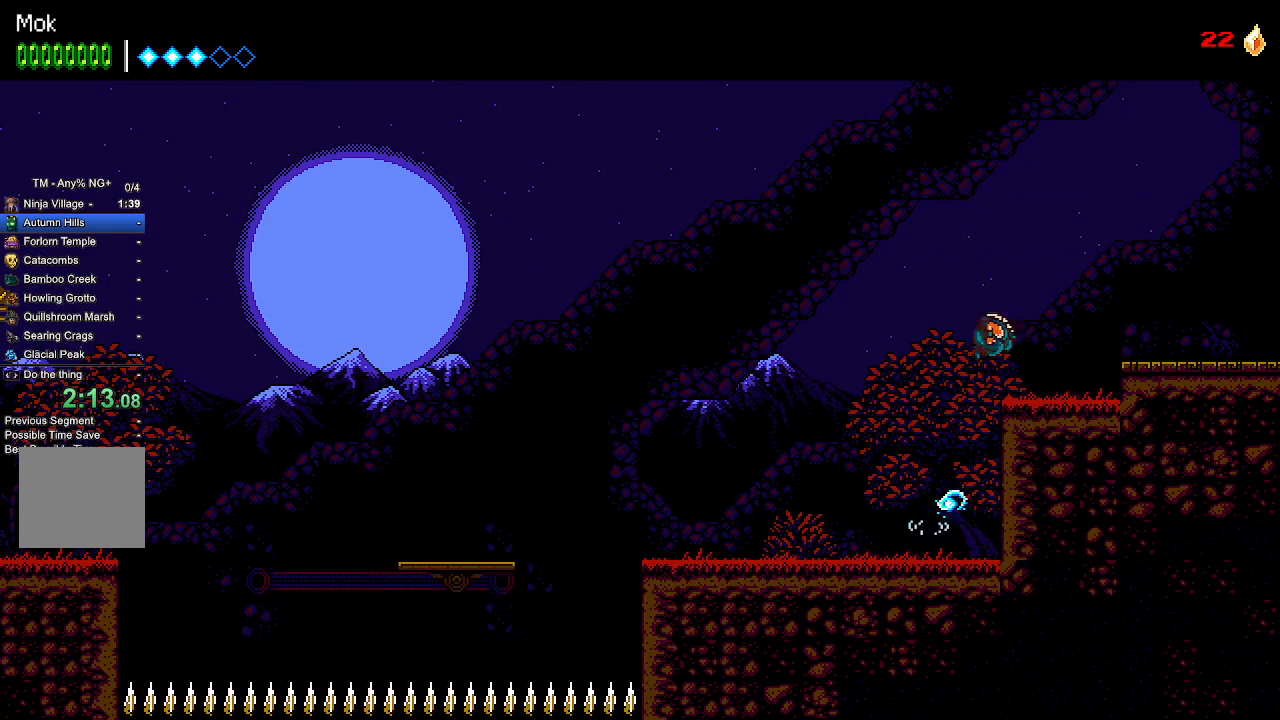
{"buttons": ["DPAD_RIGHT"], "left_stick": "center", "right_stick": "center", "events": [[500, "CROSS", "up"]]}
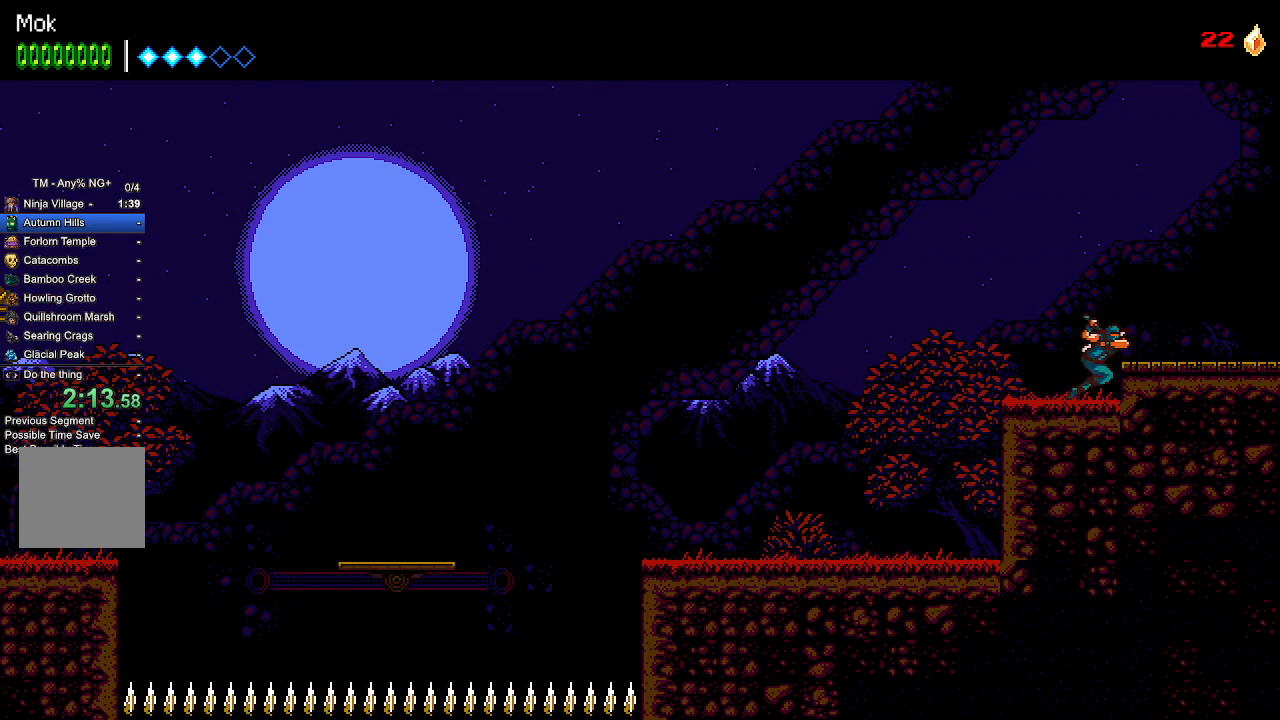
{"buttons": ["DPAD_RIGHT"], "left_stick": "center", "right_stick": "center", "events": [[200, "CROSS", "down"], [233, "CROSS", "up"]]}
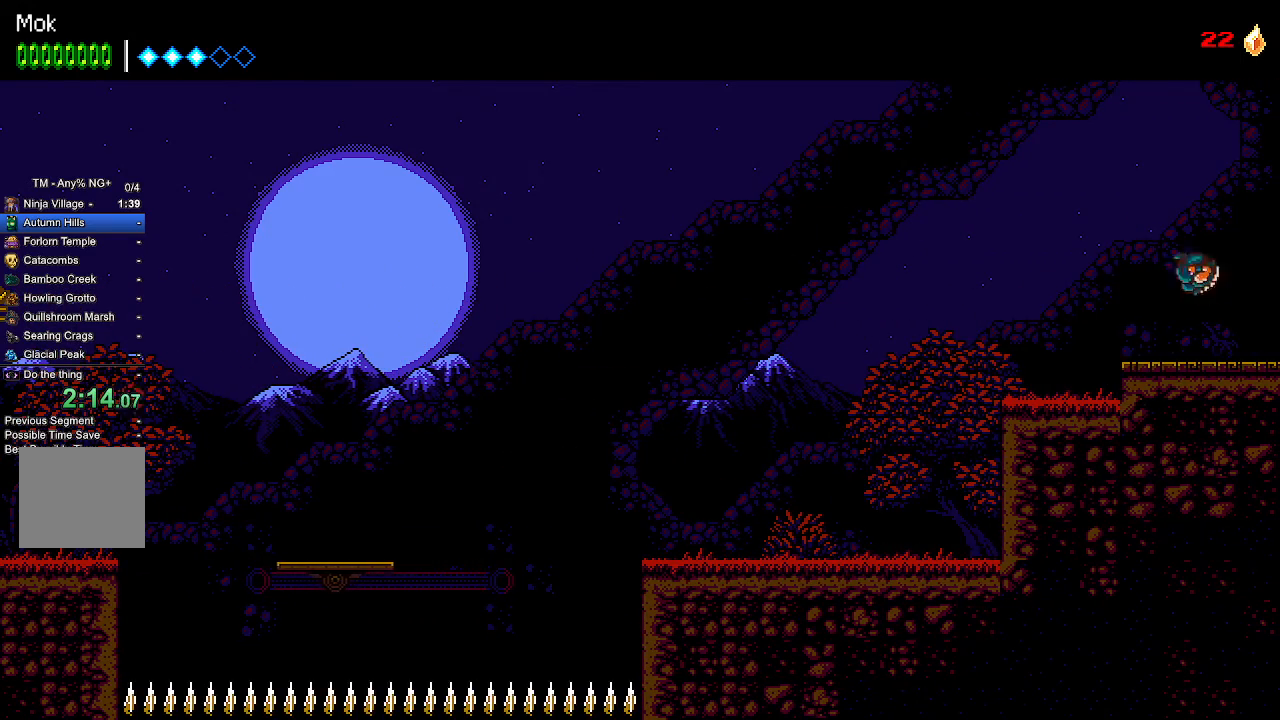
{"buttons": ["DPAD_RIGHT"], "left_stick": "center", "right_stick": "center", "events": []}
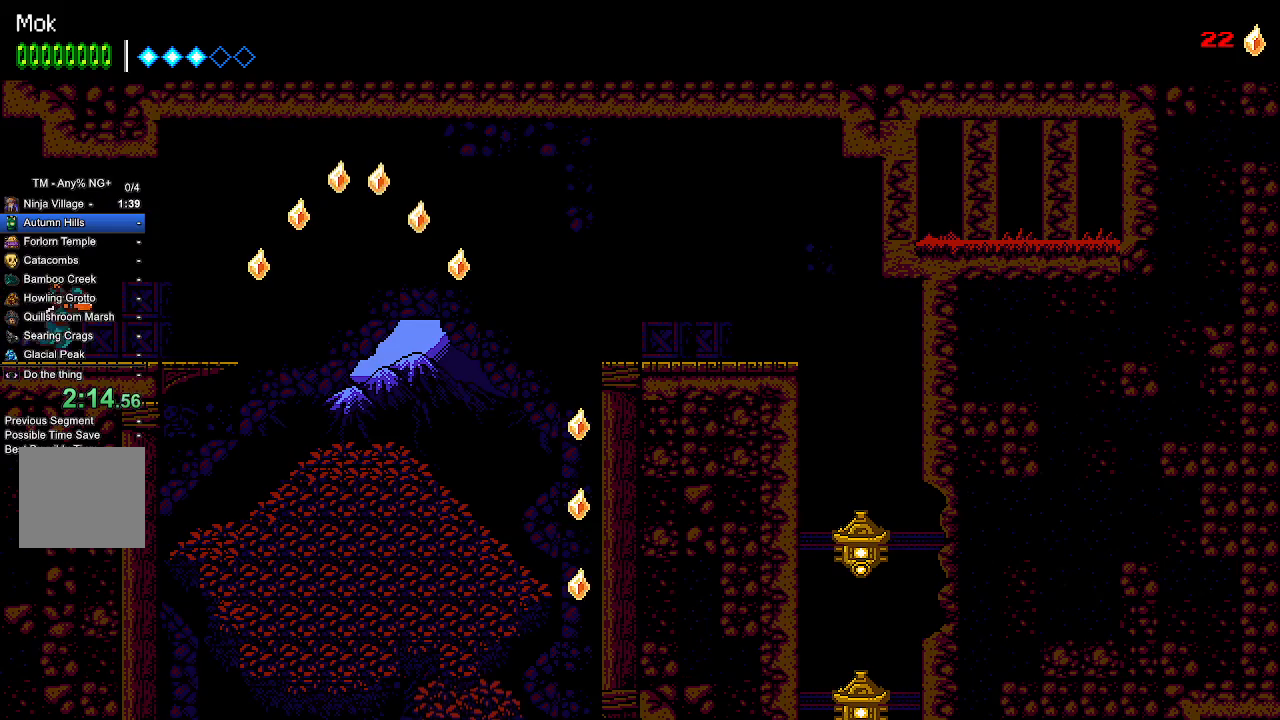
{"buttons": ["DPAD_RIGHT"], "left_stick": "center", "right_stick": "center", "events": []}
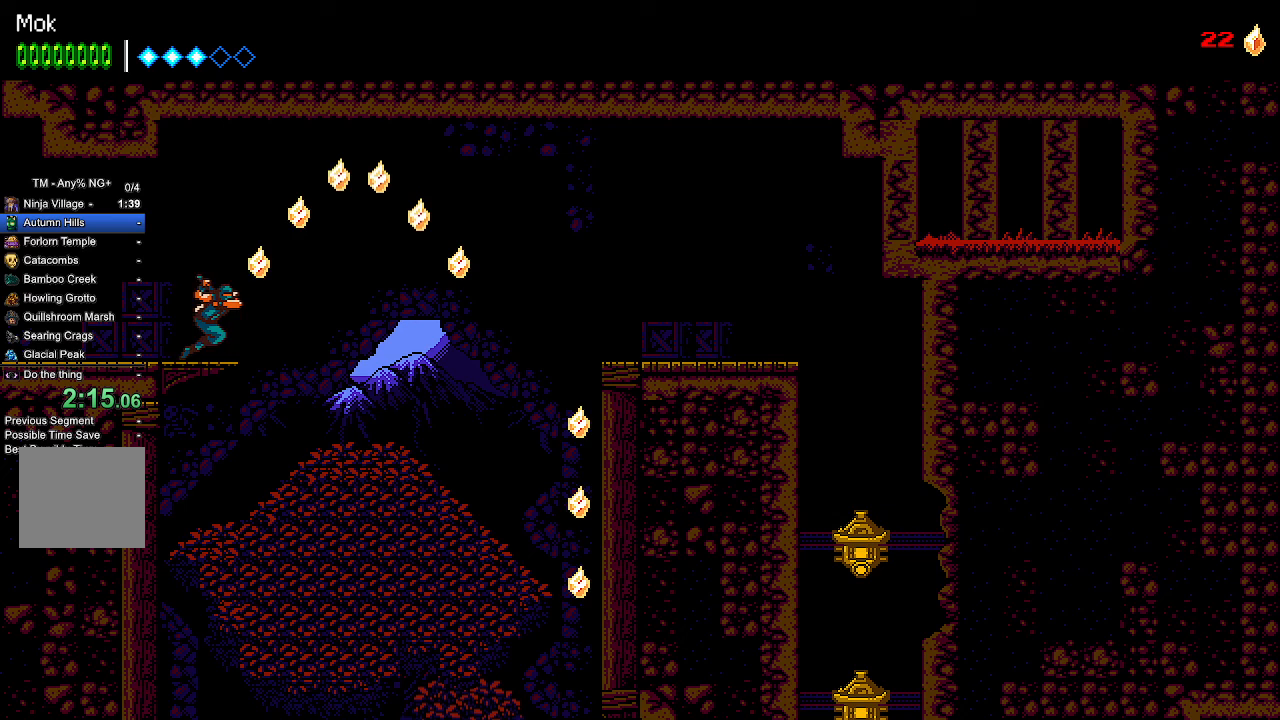
{"buttons": ["CROSS", "DPAD_RIGHT"], "left_stick": "center", "right_stick": "center", "events": [[133, "CROSS", "down"], [433, "CROSS", "up"], [500, "CROSS", "down"]]}
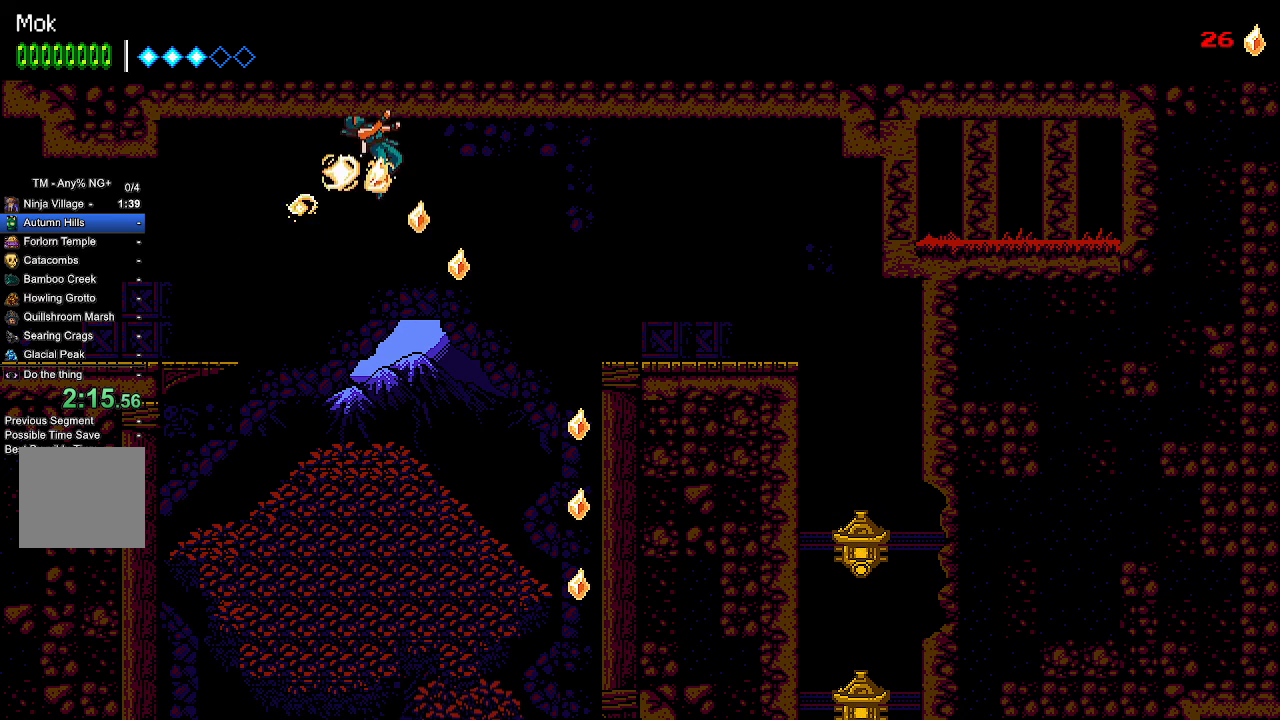
{"buttons": ["CROSS", "DPAD_RIGHT"], "left_stick": "center", "right_stick": "center", "events": []}
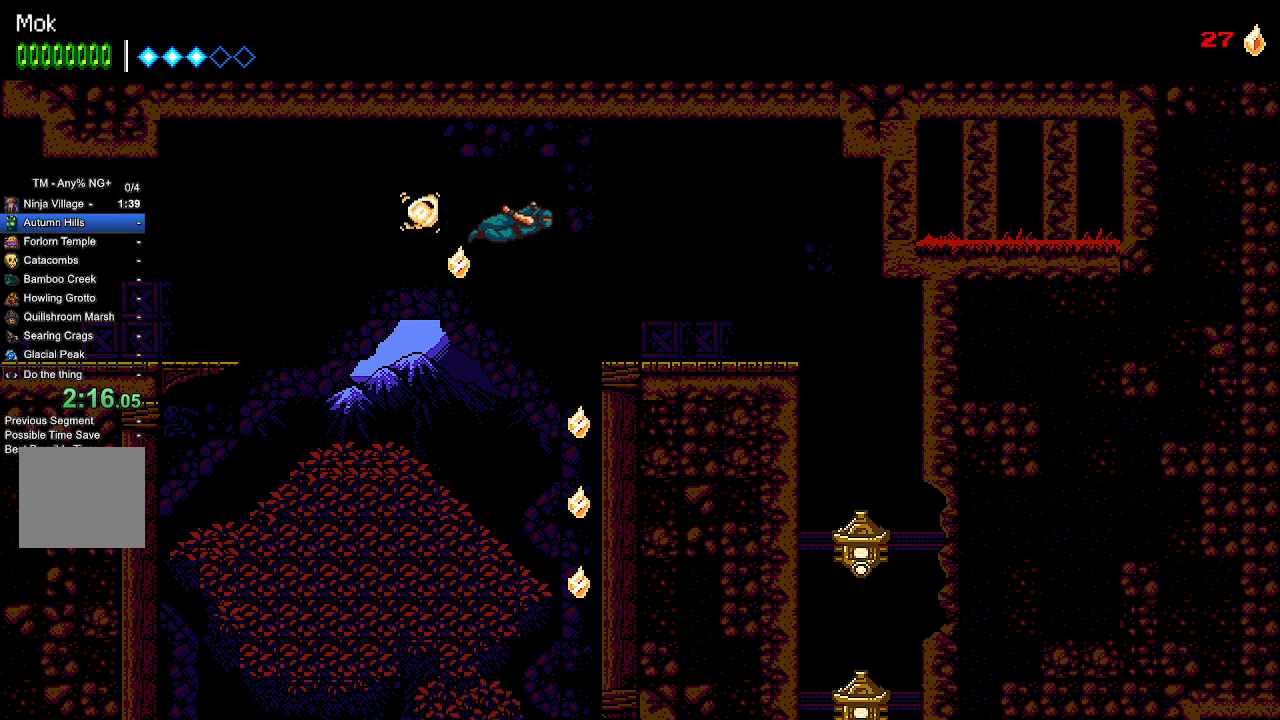
{"buttons": ["DPAD_RIGHT"], "left_stick": "center", "right_stick": "center", "events": [[300, "CROSS", "up"]]}
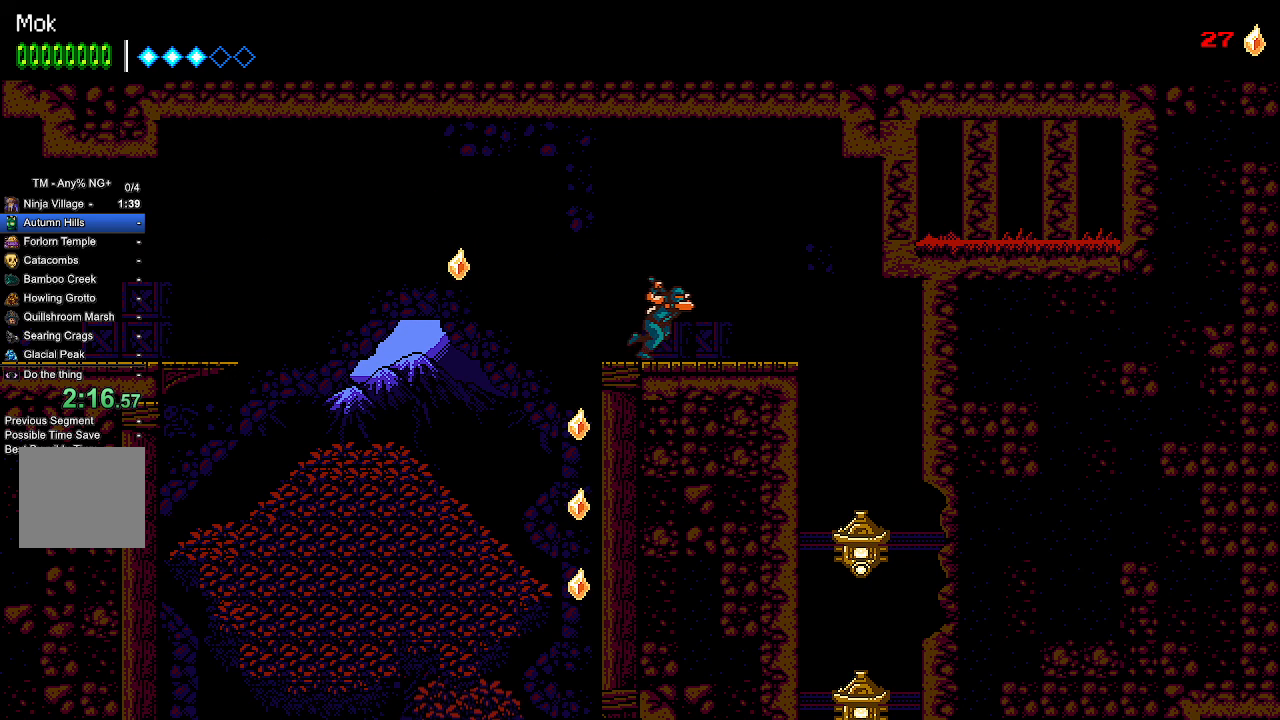
{"buttons": ["DPAD_RIGHT"], "left_stick": "center", "right_stick": "center", "events": []}
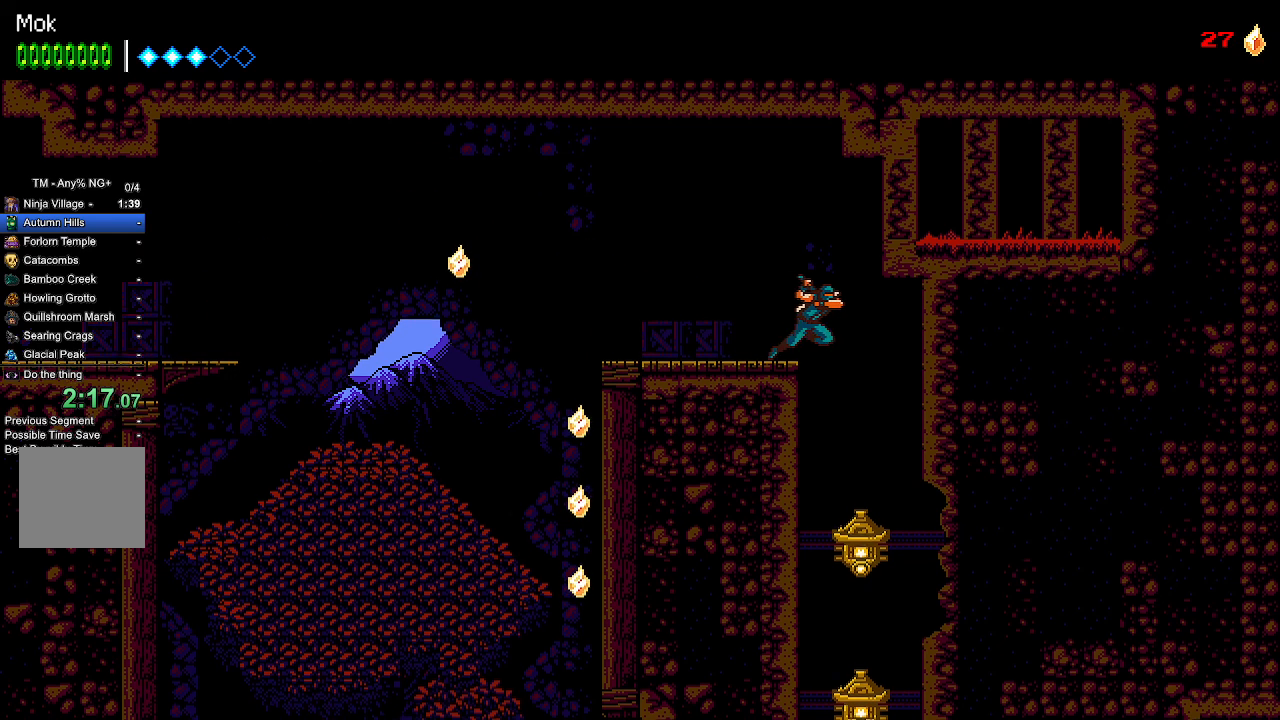
{"buttons": [], "left_stick": "center", "right_stick": "center", "events": [[167, "DPAD_RIGHT", "up"], [400, "SQUARE", "down"], [467, "SQUARE", "up"]]}
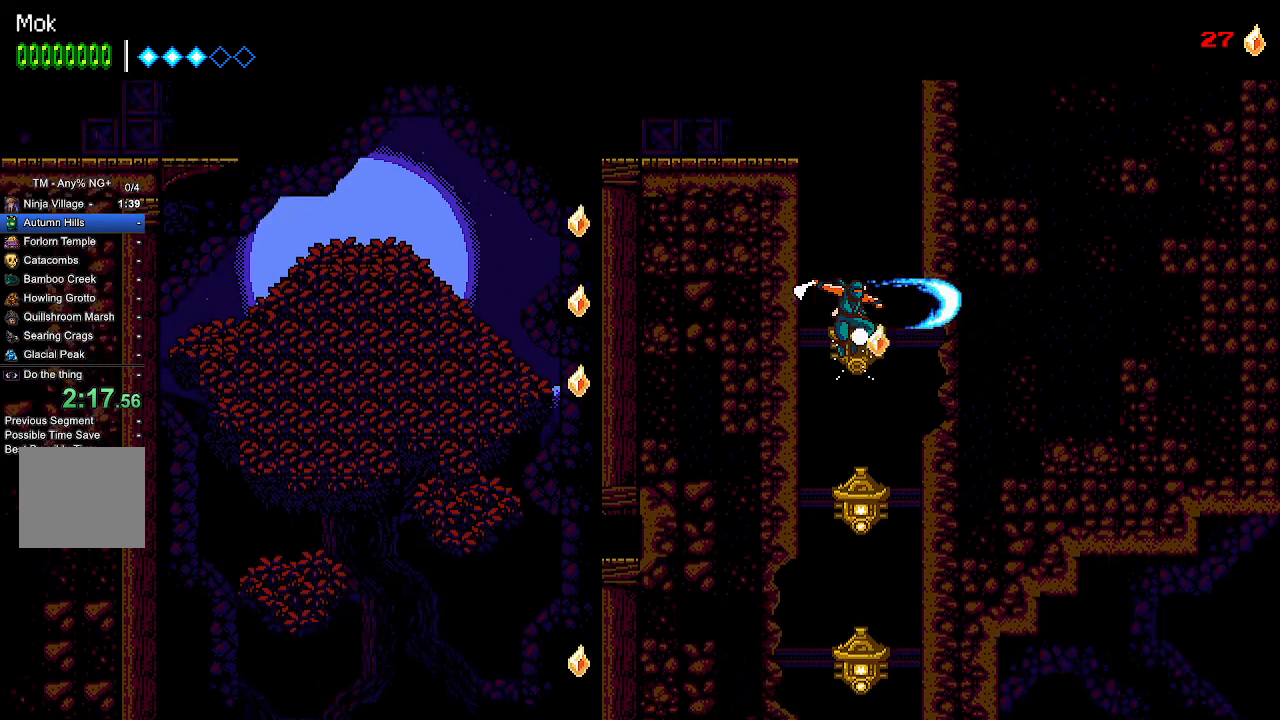
{"buttons": ["SQUARE", "DPAD_RIGHT"], "left_stick": "center", "right_stick": "center", "events": [[33, "SQUARE", "down"], [100, "SQUARE", "up"], [200, "SQUARE", "down"], [267, "SQUARE", "up"], [333, "SQUARE", "down"], [400, "SQUARE", "up"], [467, "SQUARE", "down"], [500, "DPAD_RIGHT", "down"]]}